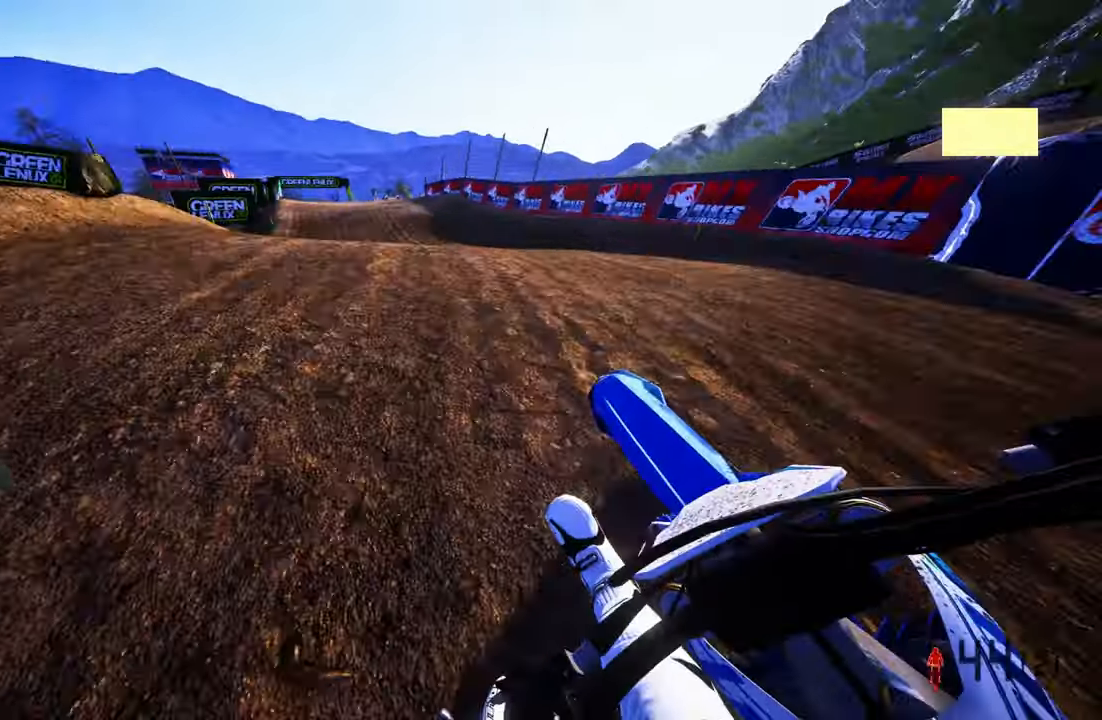
Gameplay with a controller (PlayStation layout); each line is a JSON object with the inputs held at the frame after it. "events" lists button and stick changes between this image and that frame as [ms after this image, input, new state], when the widget could be followed in between.
{"buttons": [], "left_stick": "up-right", "right_stick": "center", "events": [[100, "R2", "up"], [167, "R2", "down"], [167, "left_stick", "up"], [267, "left_stick", "up-right"], [300, "R2", "up"], [500, "right_stick", "center"]]}
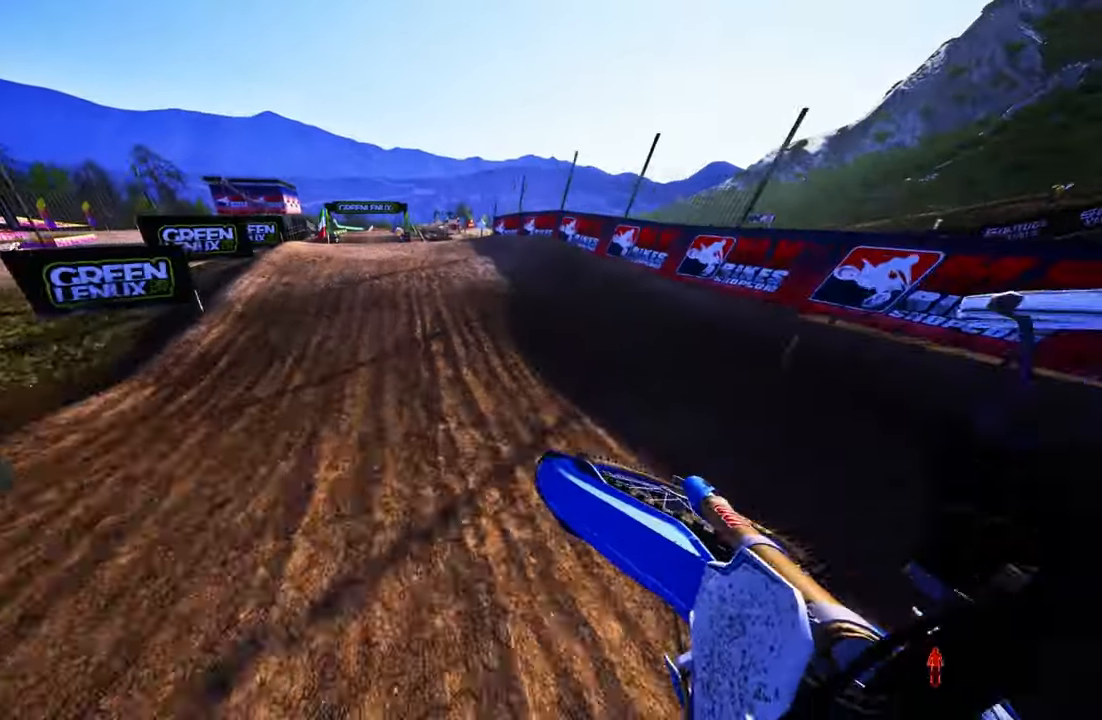
{"buttons": [], "left_stick": "up-left", "right_stick": "center", "events": [[267, "R2", "down"], [267, "left_stick", "up"], [333, "R3", "down"], [383, "left_stick", "up-left"], [400, "R2", "up"], [400, "R3", "up"]]}
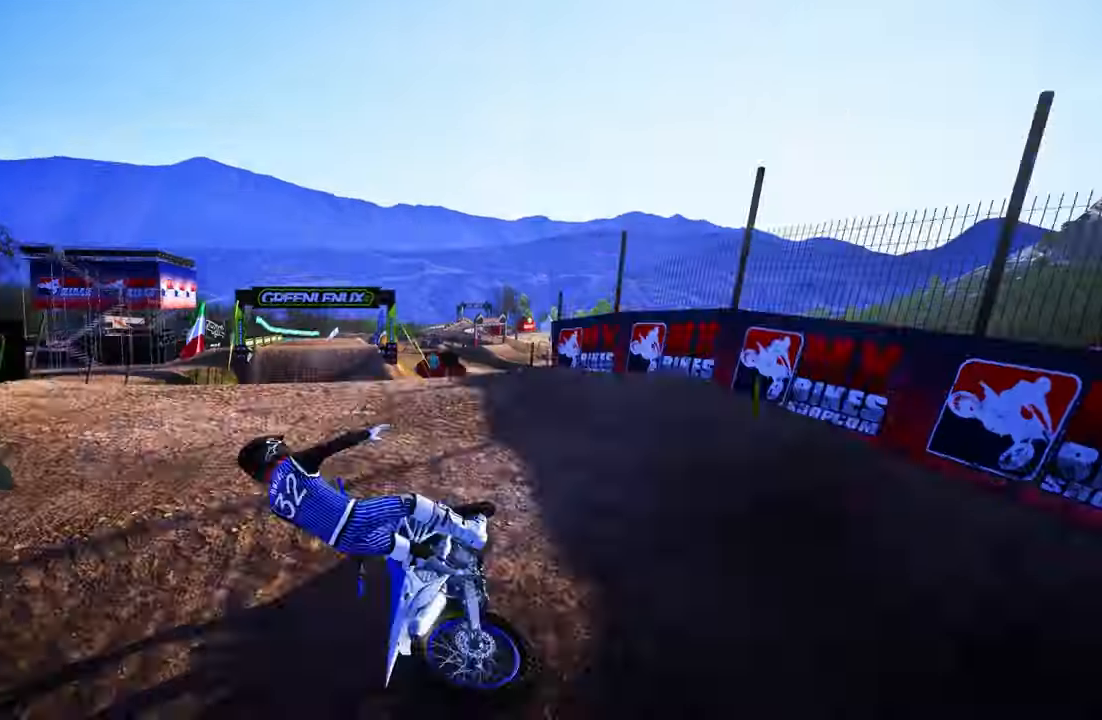
{"buttons": [], "left_stick": "center", "right_stick": "center", "events": [[33, "R3", "down"], [133, "R3", "up"], [333, "left_stick", "center"]]}
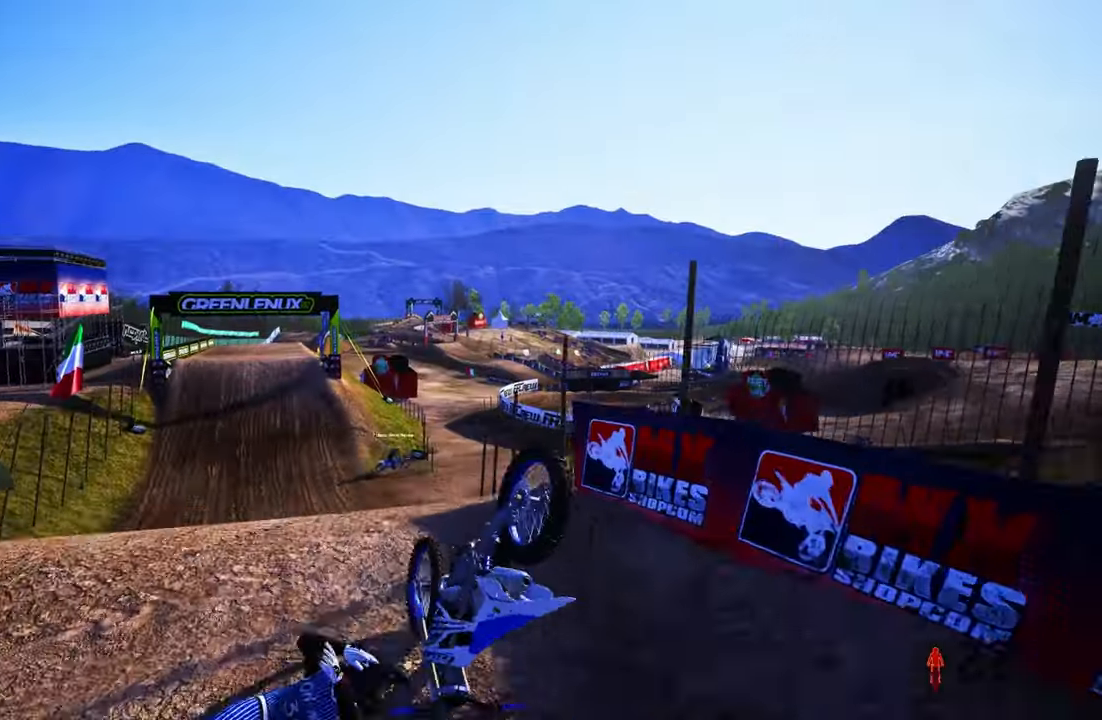
{"buttons": [], "left_stick": "center", "right_stick": "center", "events": []}
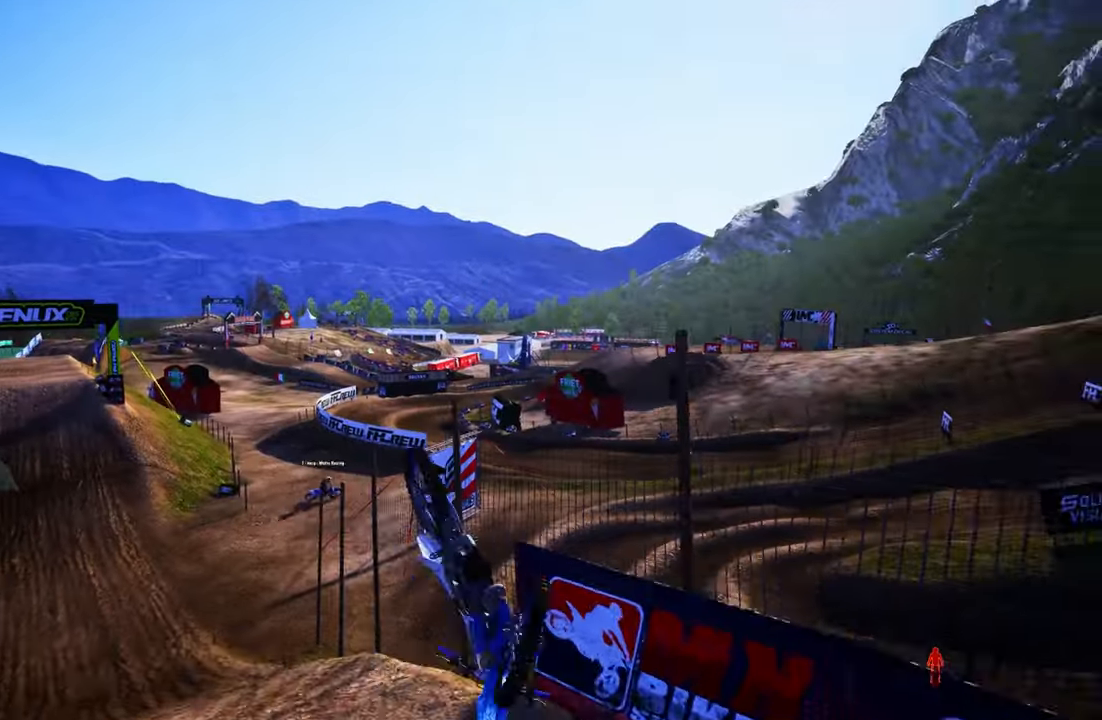
{"buttons": [], "left_stick": "center", "right_stick": "center", "events": []}
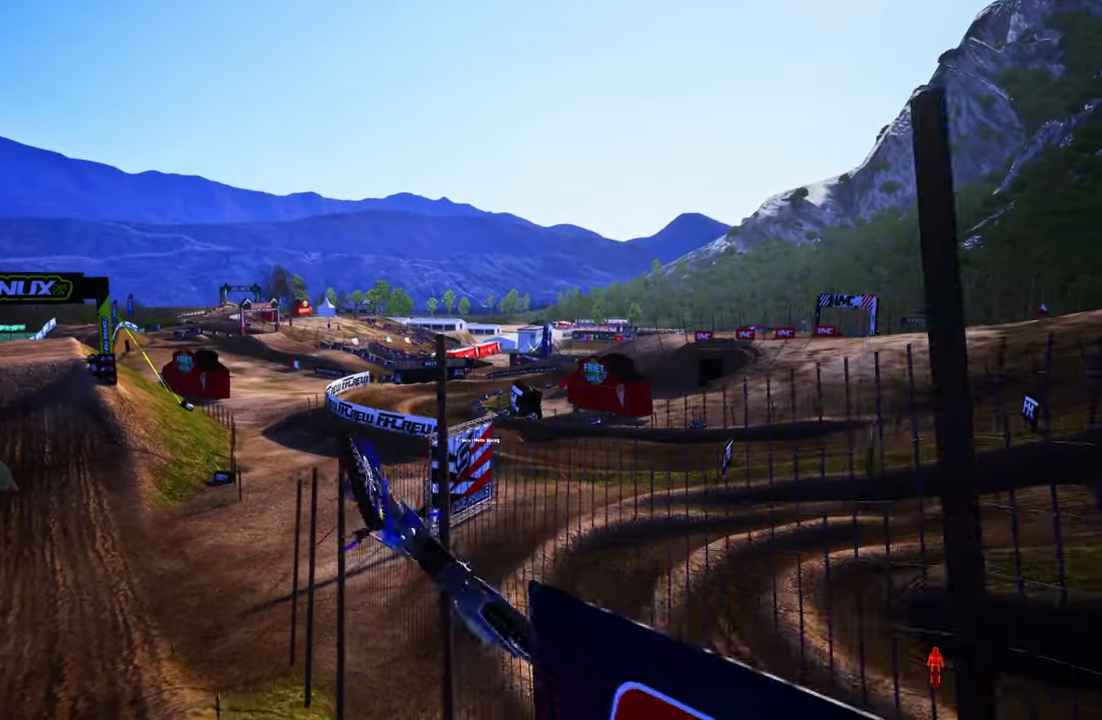
{"buttons": [], "left_stick": "center", "right_stick": "center", "events": []}
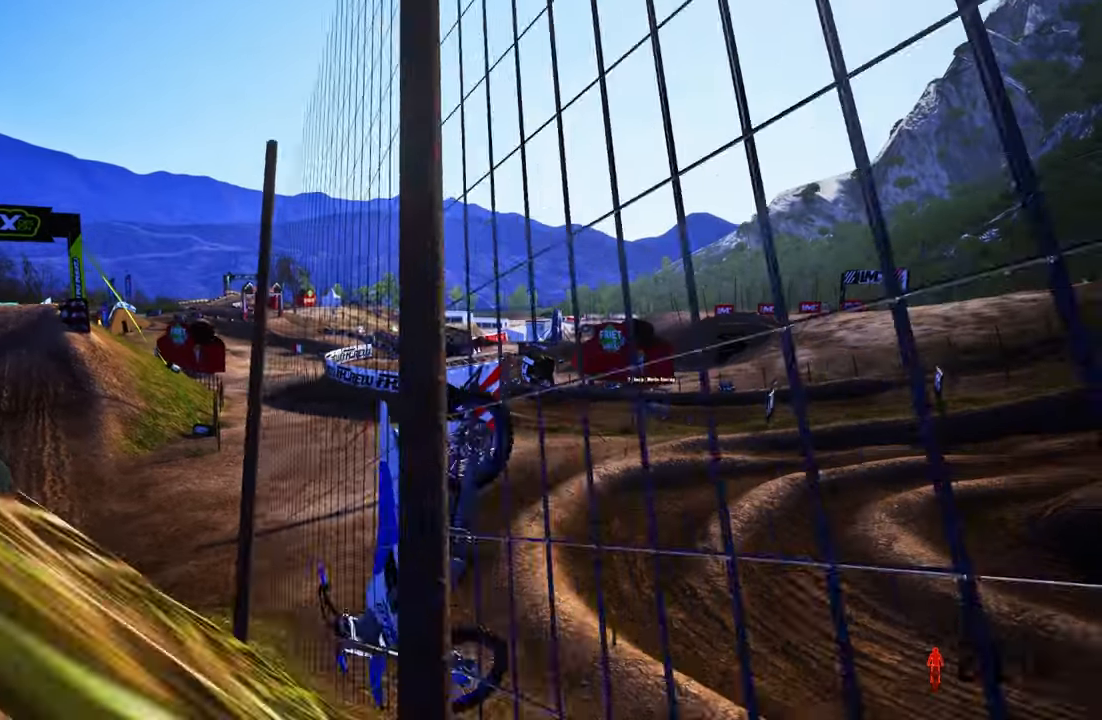
{"buttons": [], "left_stick": "center", "right_stick": "center", "events": []}
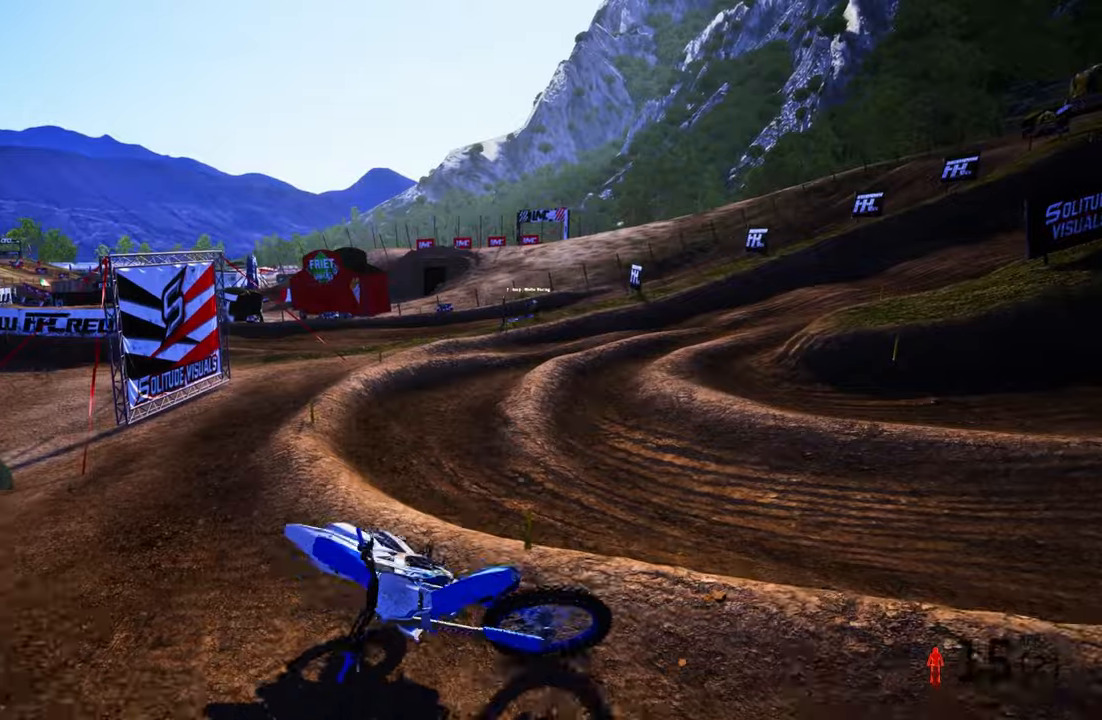
{"buttons": [], "left_stick": "center", "right_stick": "center", "events": []}
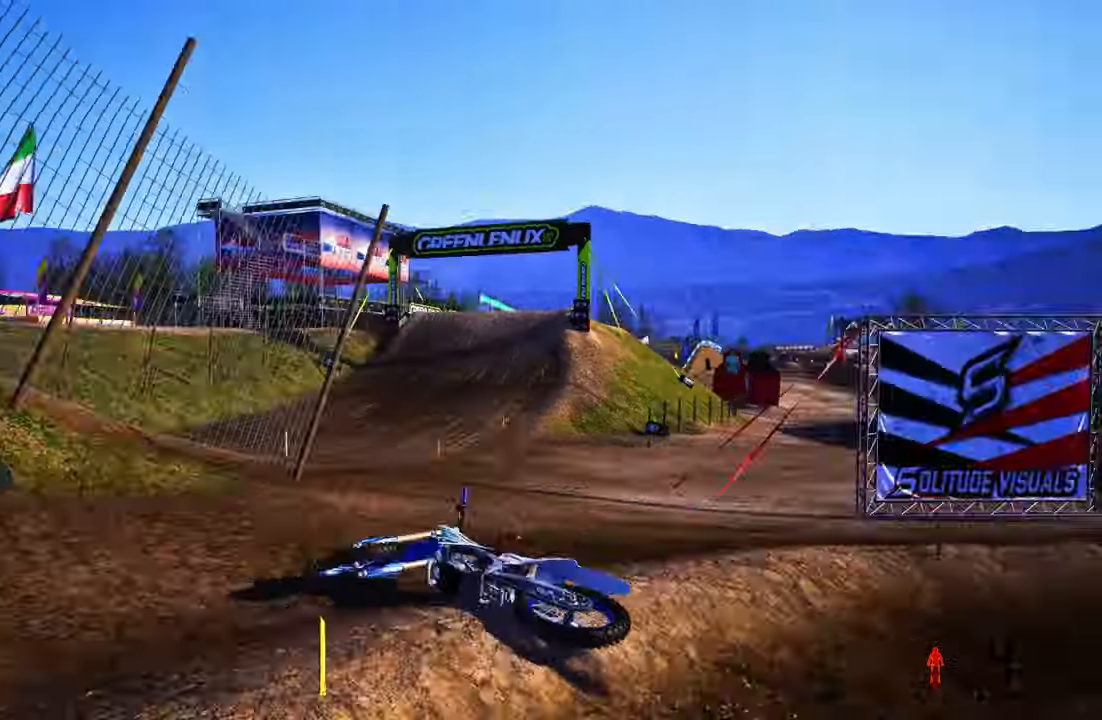
{"buttons": ["TRIANGLE"], "left_stick": "center", "right_stick": "center", "events": [[267, "SELECT", "down"], [400, "SELECT", "up"], [450, "TRIANGLE", "down"]]}
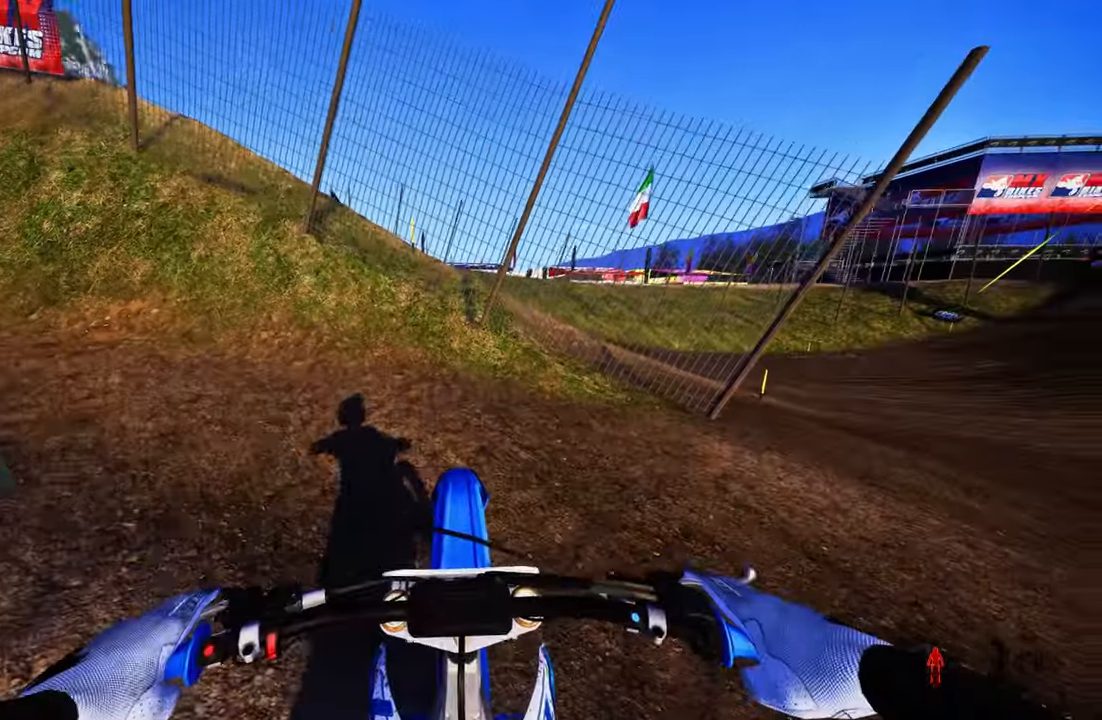
{"buttons": ["R2"], "left_stick": "up-right", "right_stick": "up-left", "events": [[34, "TRIANGLE", "up"], [134, "R2", "down"], [167, "R3", "down"], [250, "R3", "up"], [250, "left_stick", "up-right"], [317, "right_stick", "up-left"]]}
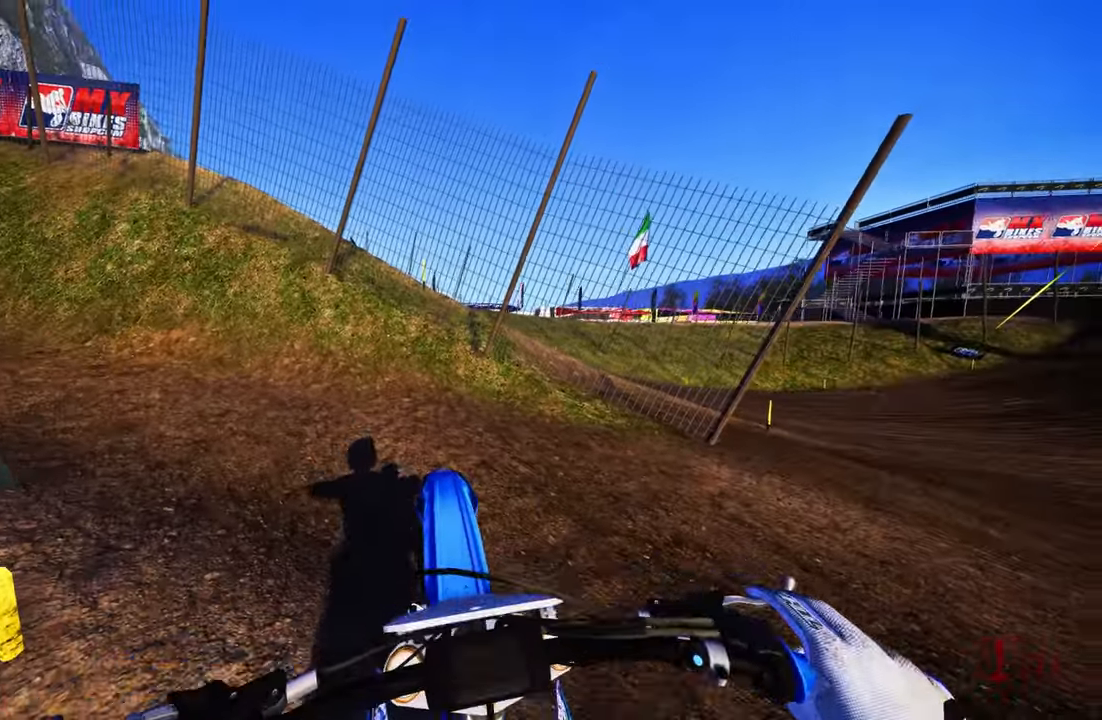
{"buttons": ["R2"], "left_stick": "up-right", "right_stick": "up-left", "events": [[34, "R2", "up"], [217, "R2", "down"]]}
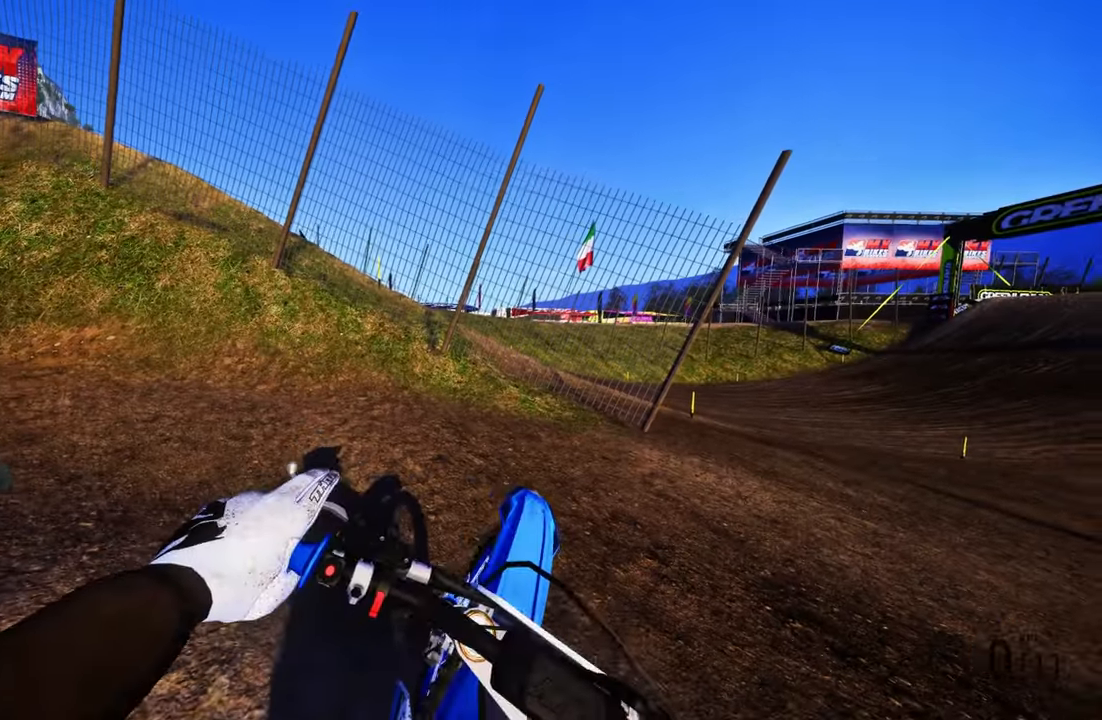
{"buttons": [], "left_stick": "up-right", "right_stick": "up-left", "events": [[150, "R2", "up"], [217, "R2", "down"], [334, "R2", "up"]]}
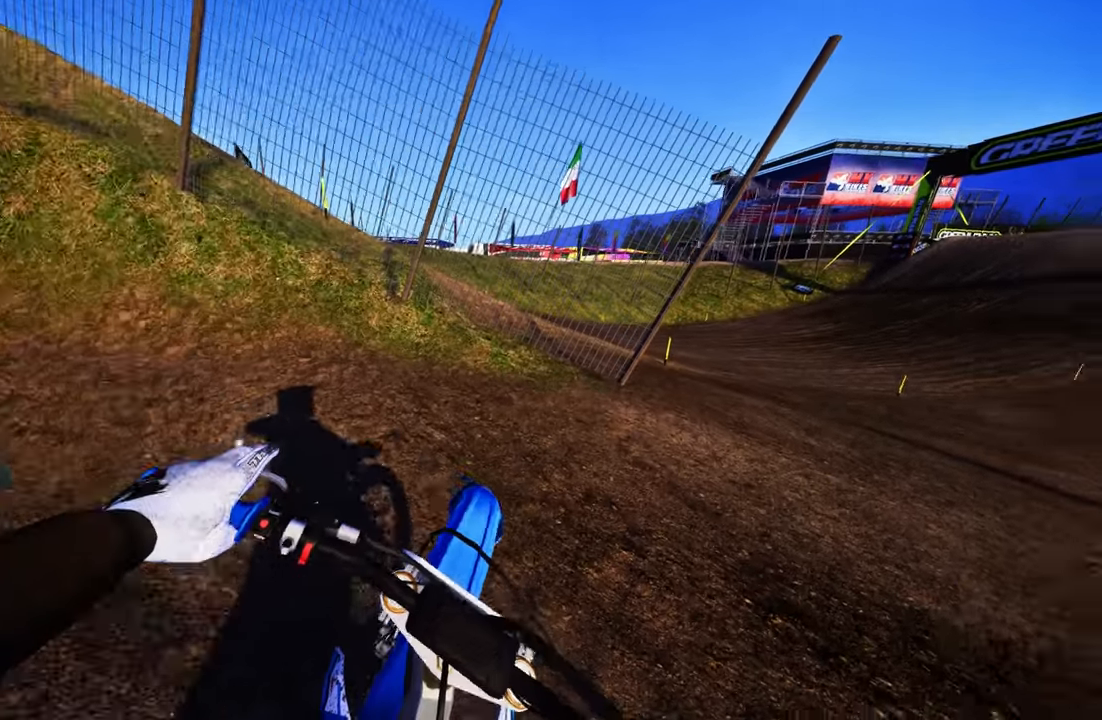
{"buttons": ["R2"], "left_stick": "up", "right_stick": "up", "events": [[117, "R2", "down"], [317, "left_stick", "up"], [450, "right_stick", "up"]]}
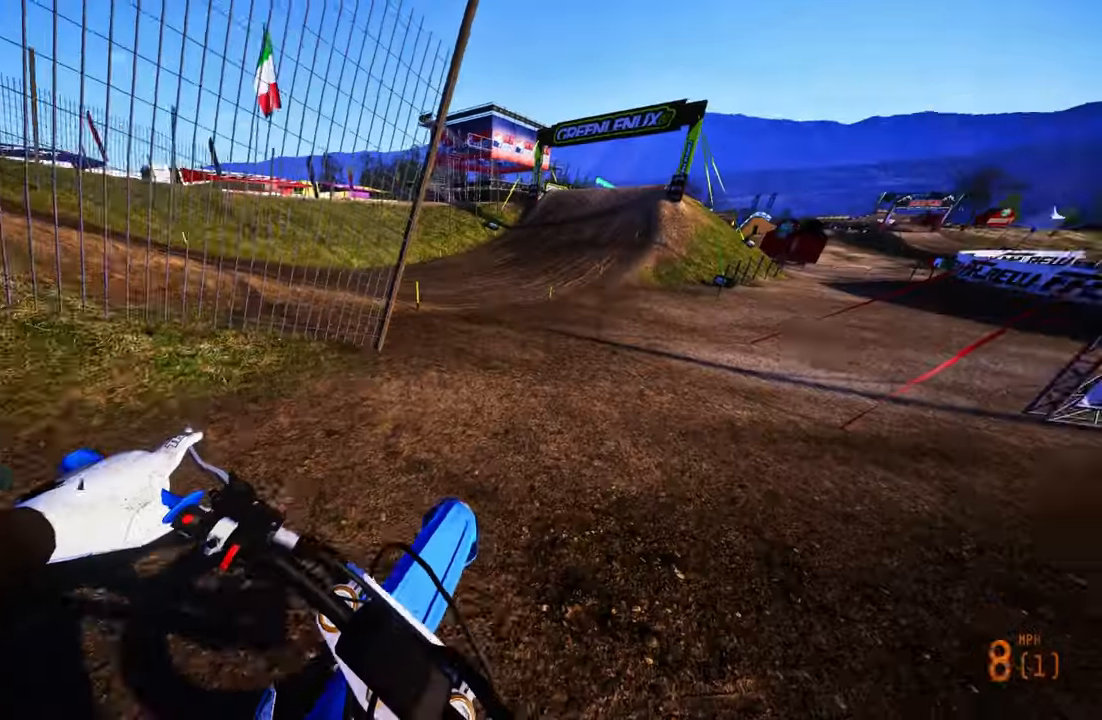
{"buttons": ["R2"], "left_stick": "up", "right_stick": "up", "events": [[100, "CROSS", "down"], [234, "CROSS", "up"]]}
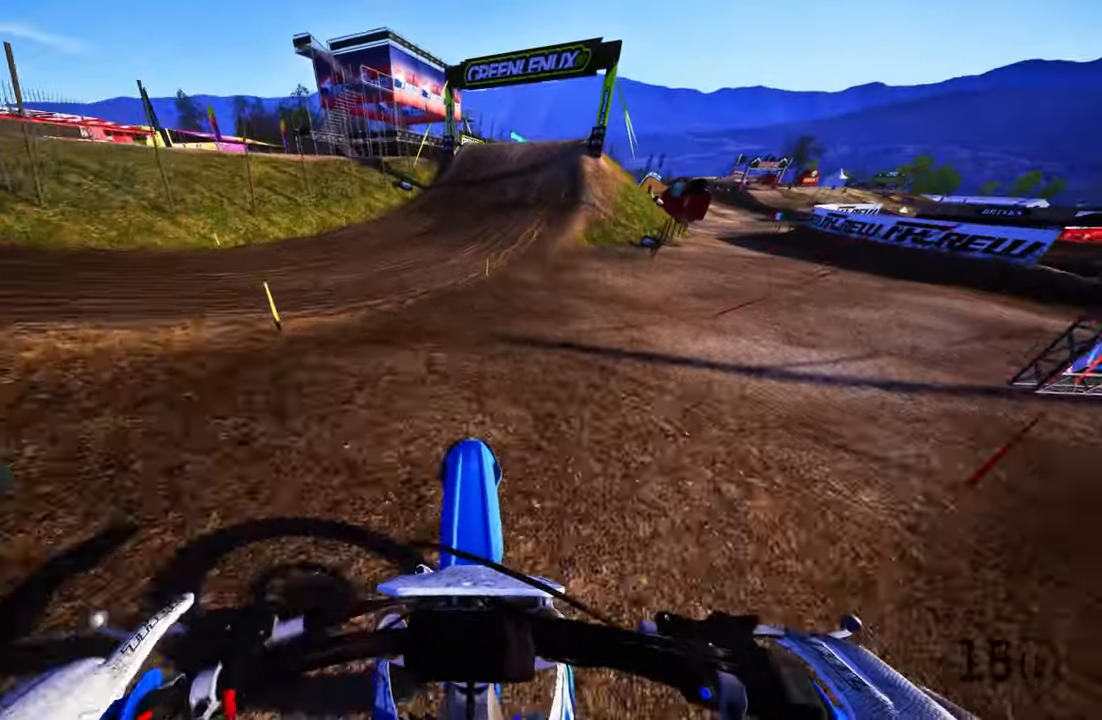
{"buttons": ["R2"], "left_stick": "up", "right_stick": "up", "events": []}
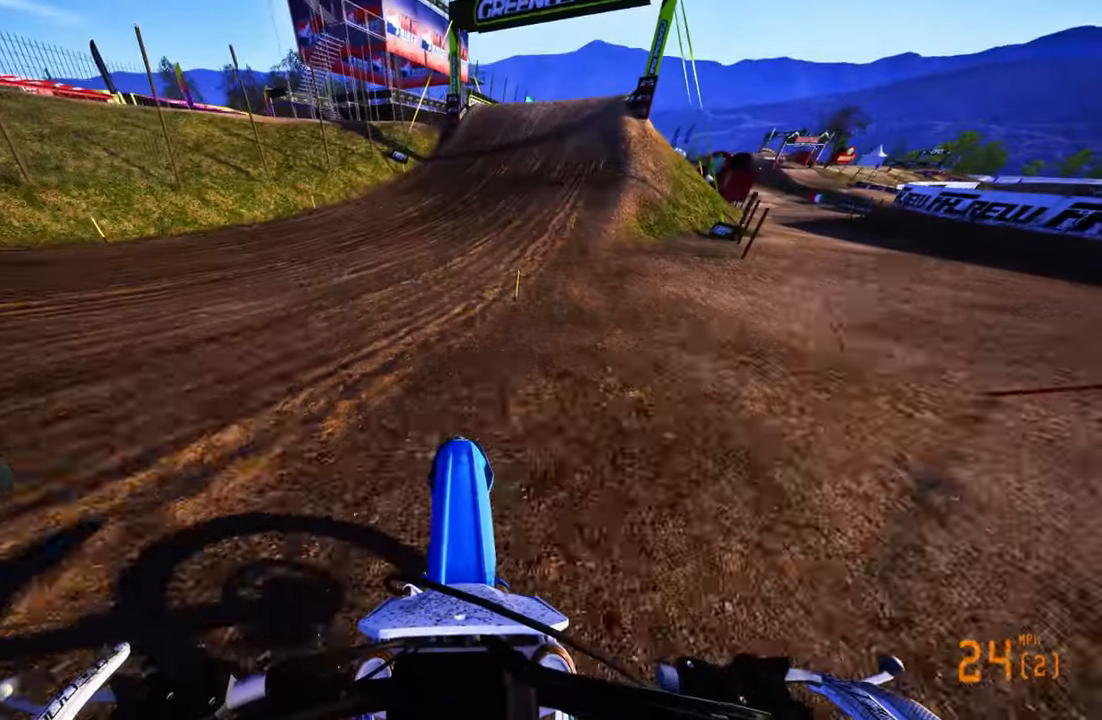
{"buttons": ["R2"], "left_stick": "up", "right_stick": "down-left", "events": [[150, "right_stick", "left"], [284, "right_stick", "down-left"]]}
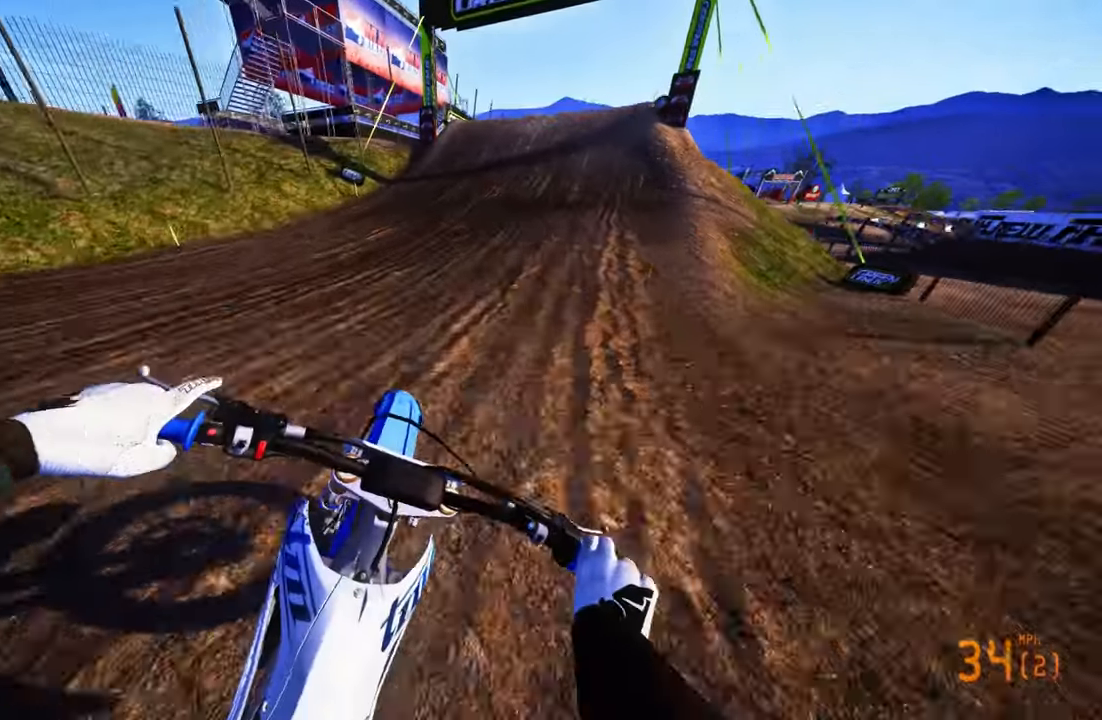
{"buttons": ["R2"], "left_stick": "up", "right_stick": "center", "events": [[267, "right_stick", "center"], [367, "R3", "down"], [467, "R3", "up"]]}
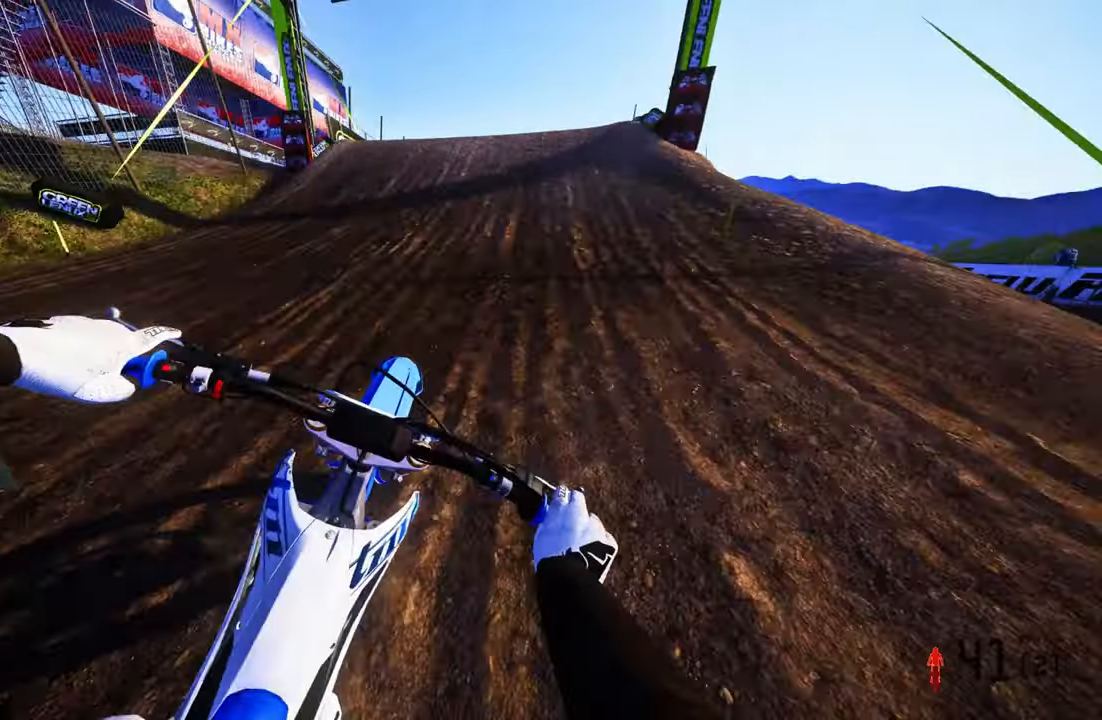
{"buttons": ["R2", "R3"], "left_stick": "up", "right_stick": "center", "events": [[483, "R3", "down"]]}
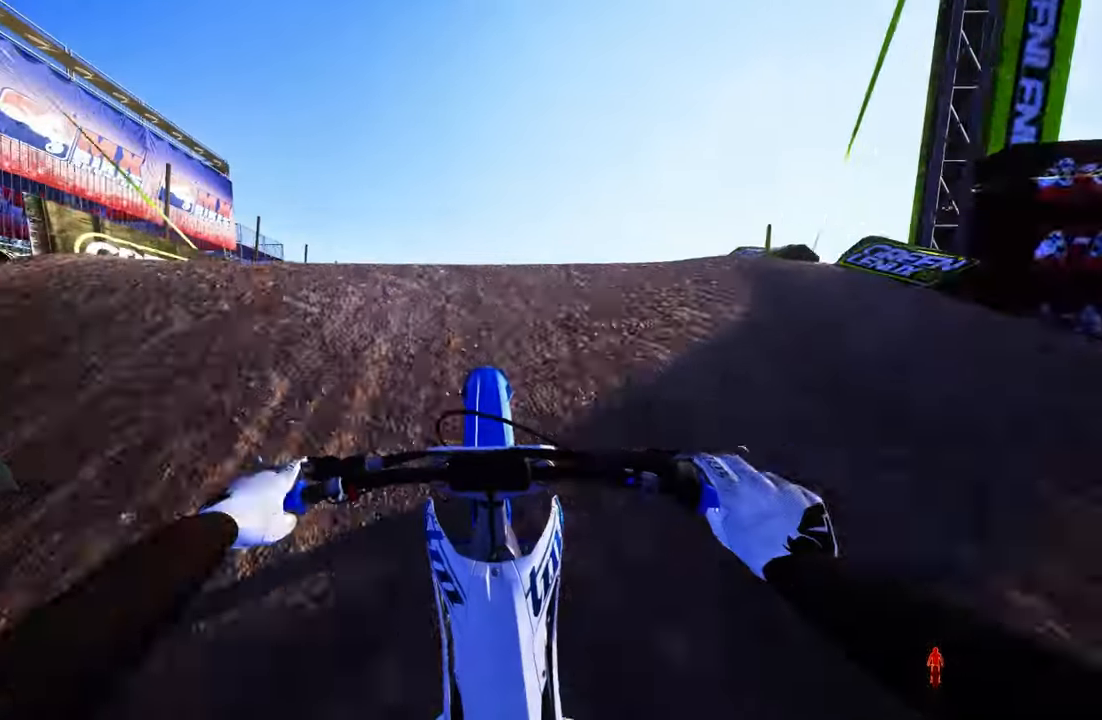
{"buttons": ["R2"], "left_stick": "up", "right_stick": "center", "events": [[133, "R3", "up"]]}
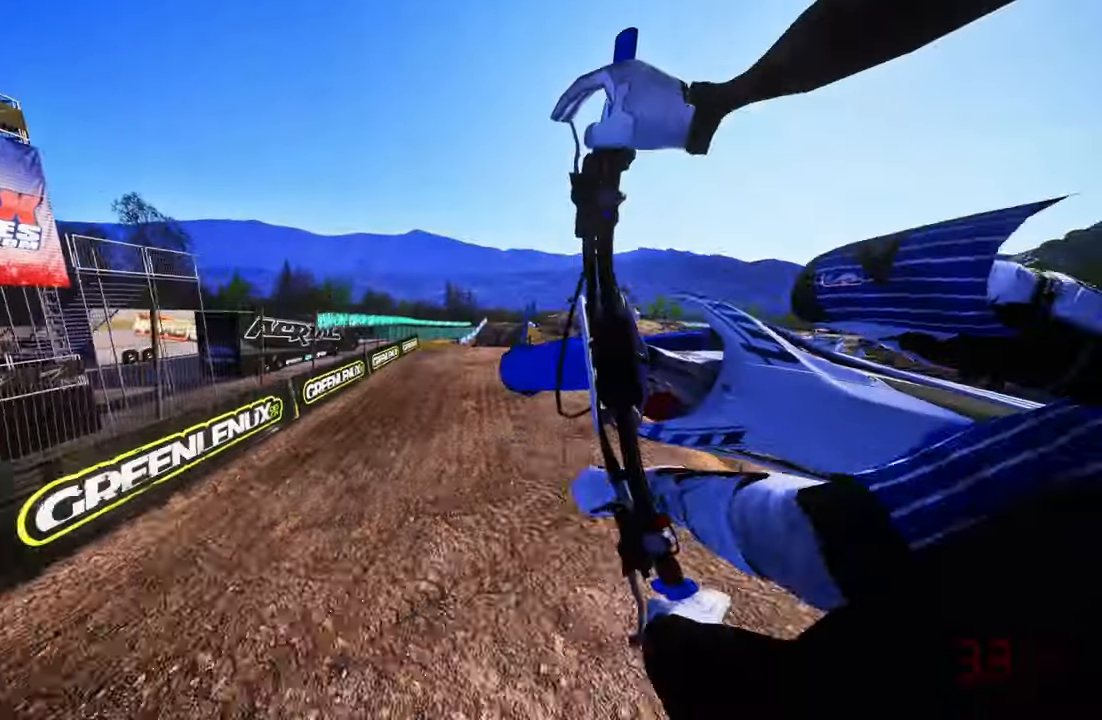
{"buttons": ["R2"], "left_stick": "up", "right_stick": "up", "events": [[83, "R3", "down"], [233, "R3", "up"], [466, "right_stick", "up"]]}
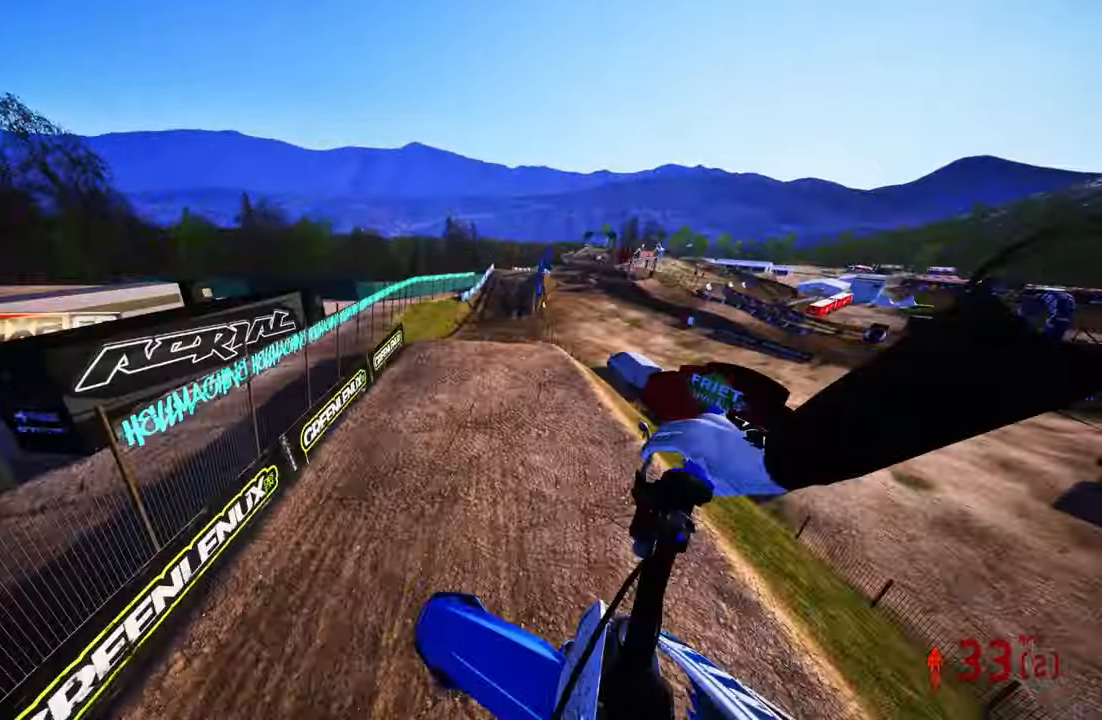
{"buttons": ["R2"], "left_stick": "up-right", "right_stick": "up", "events": [[350, "left_stick", "up-right"]]}
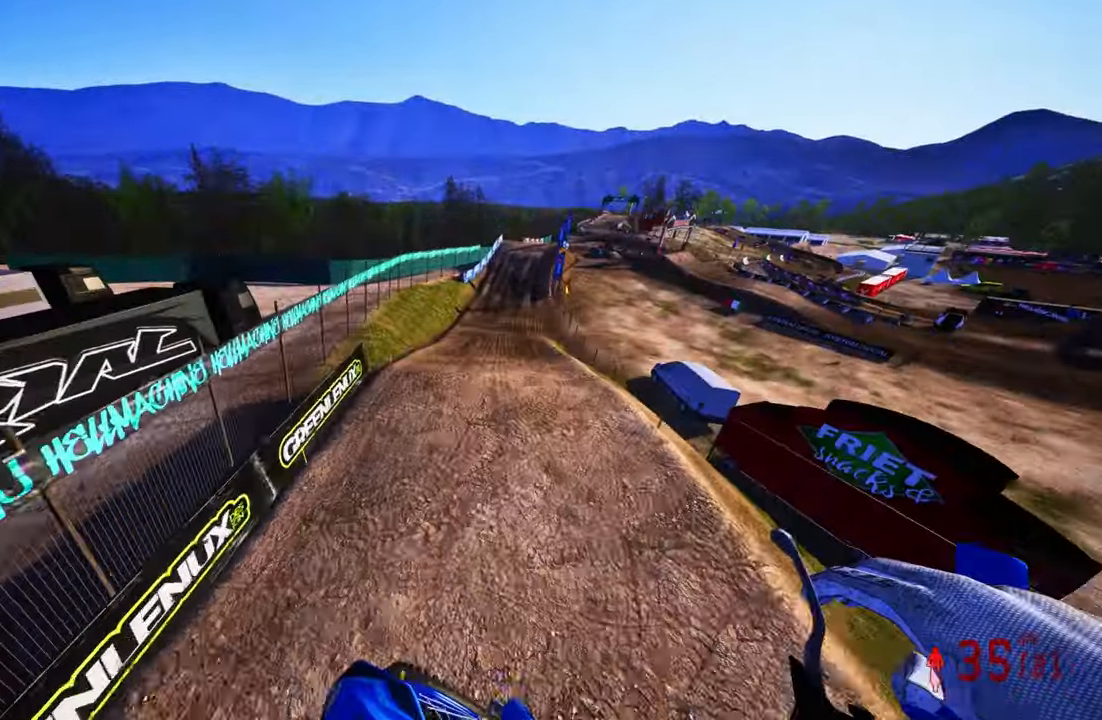
{"buttons": ["R2"], "left_stick": "up-right", "right_stick": "up", "events": [[283, "CROSS", "down"], [383, "CROSS", "up"]]}
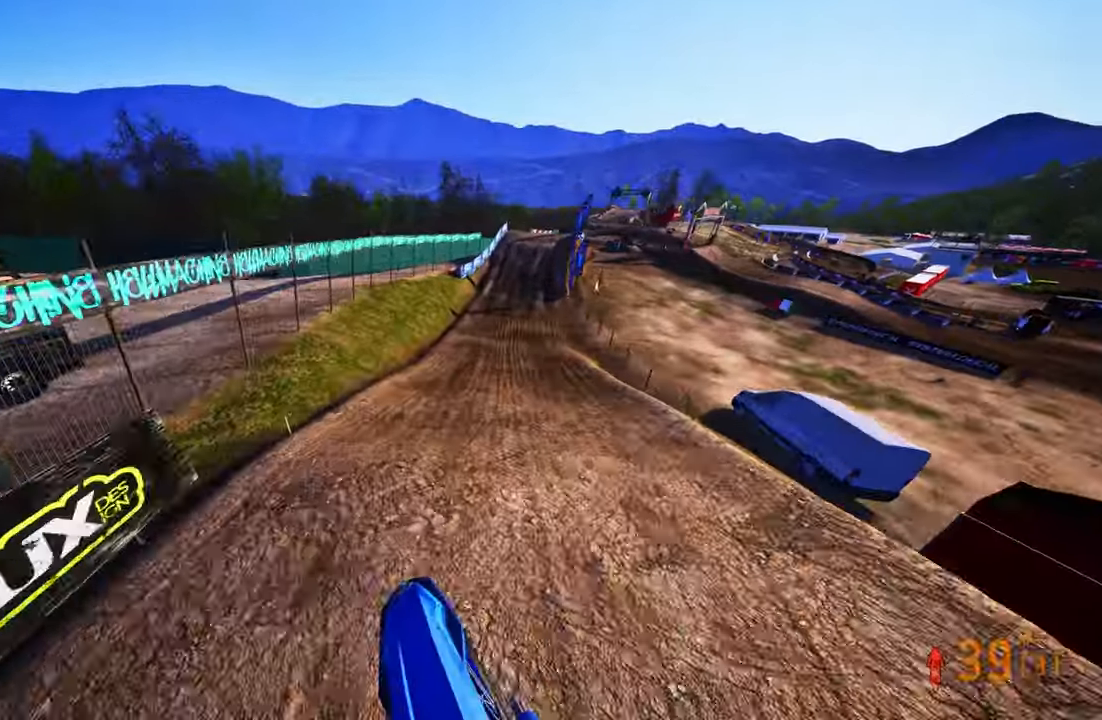
{"buttons": ["R2"], "left_stick": "up", "right_stick": "down", "events": [[16, "left_stick", "up"], [150, "right_stick", "center"], [316, "right_stick", "down"]]}
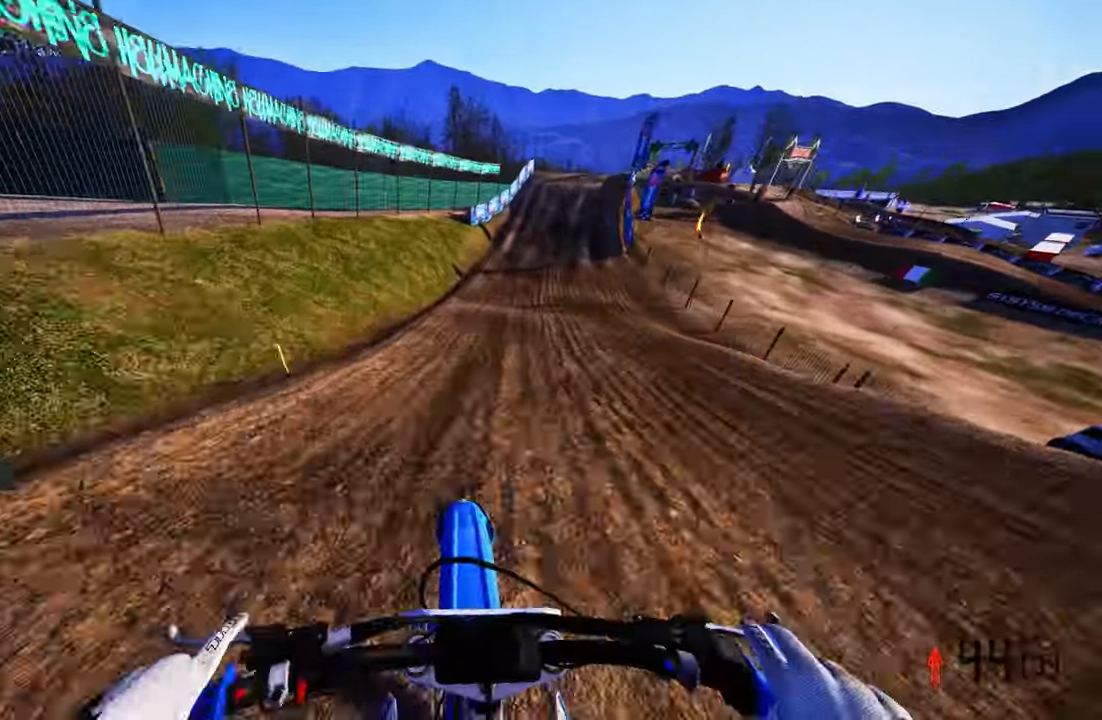
{"buttons": ["R2"], "left_stick": "up", "right_stick": "down", "events": []}
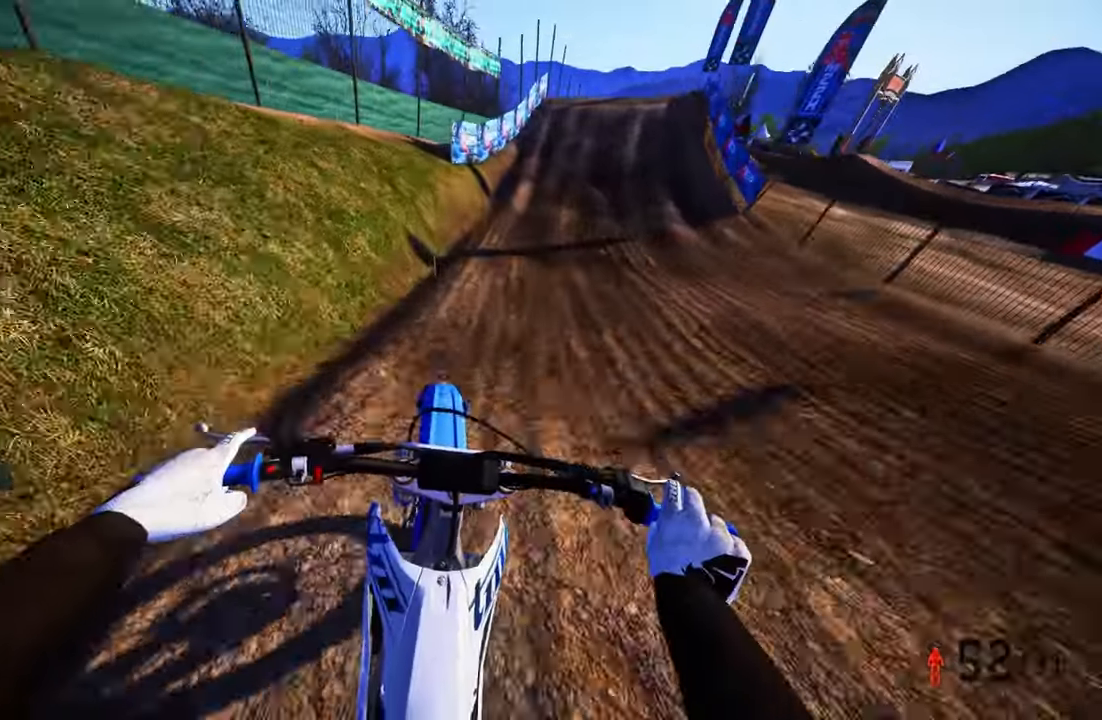
{"buttons": [], "left_stick": "up", "right_stick": "down", "events": [[100, "R2", "up"], [283, "TRIANGLE", "down"], [400, "TRIANGLE", "up"]]}
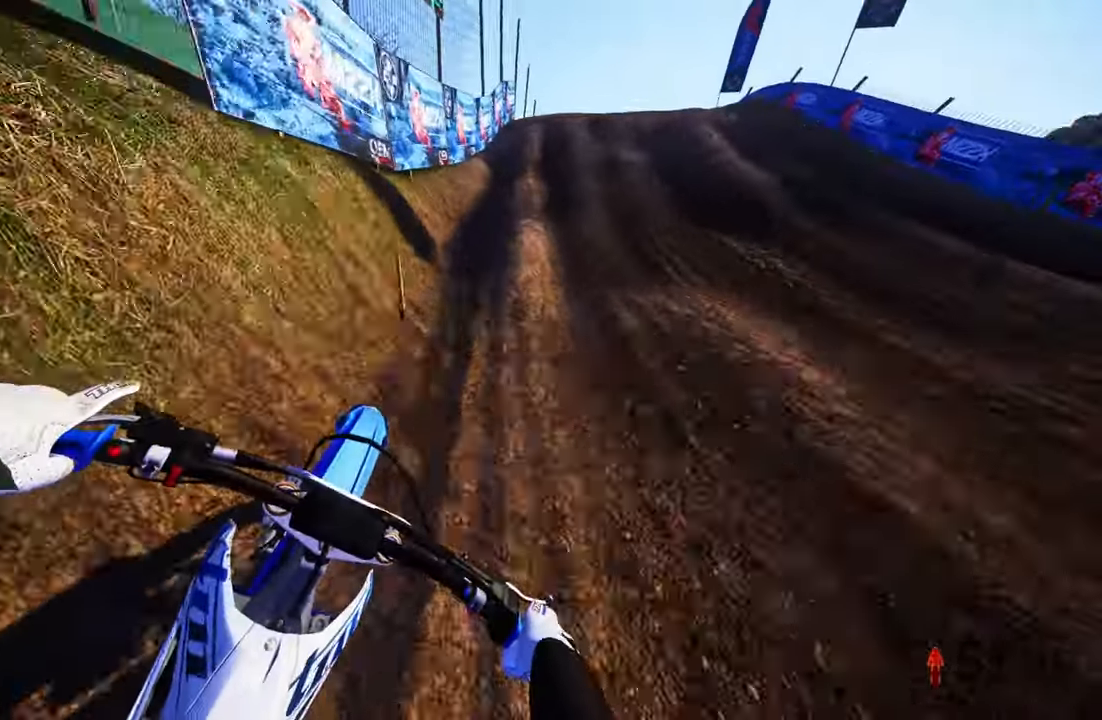
{"buttons": [], "left_stick": "up", "right_stick": "center", "events": [[233, "right_stick", "center"]]}
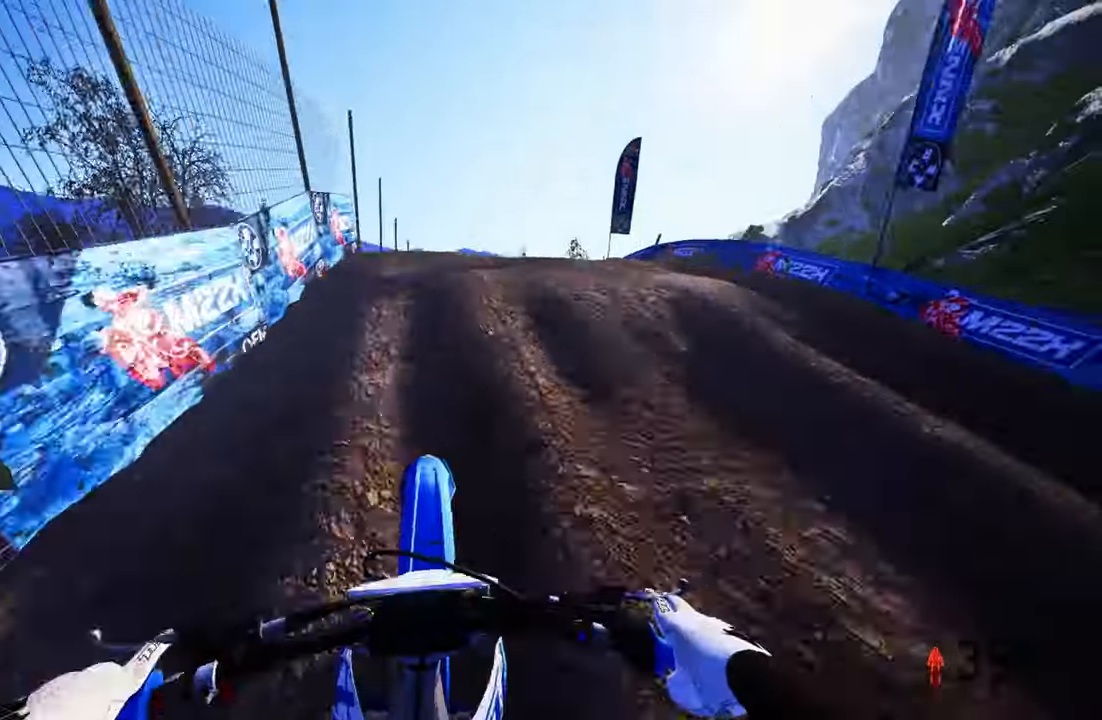
{"buttons": [], "left_stick": "up", "right_stick": "center", "events": [[150, "R2", "down"], [250, "R2", "up"]]}
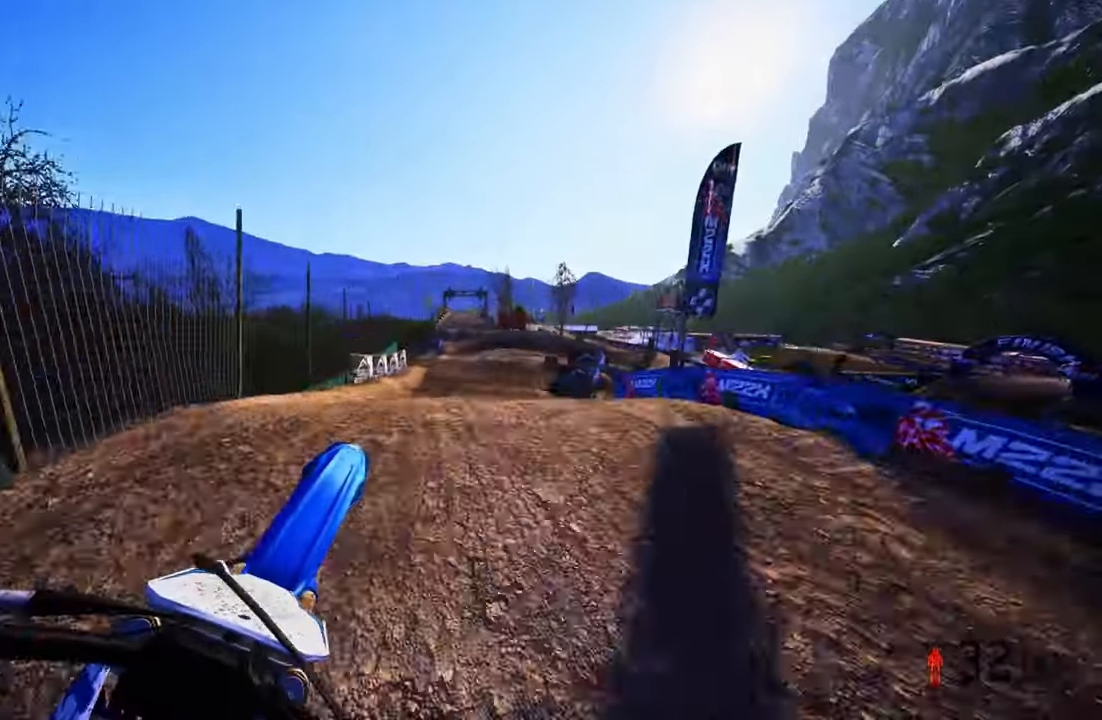
{"buttons": ["R2"], "left_stick": "up", "right_stick": "up", "events": [[283, "R2", "down"], [383, "right_stick", "up"]]}
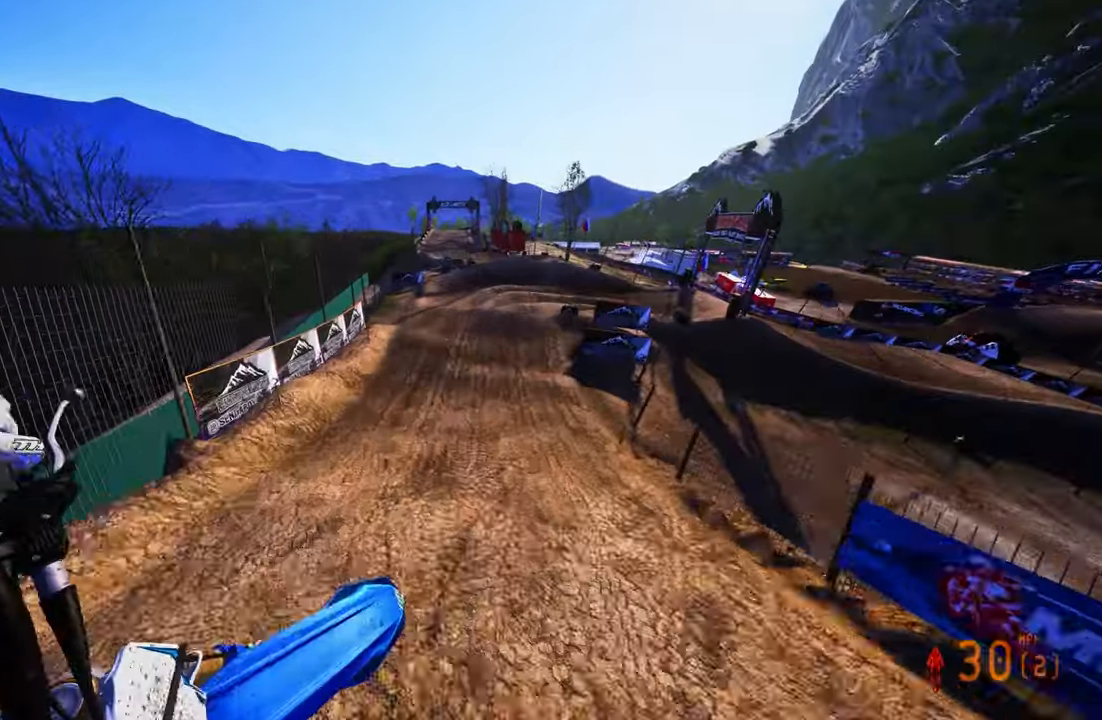
{"buttons": ["R2"], "left_stick": "up", "right_stick": "up", "events": []}
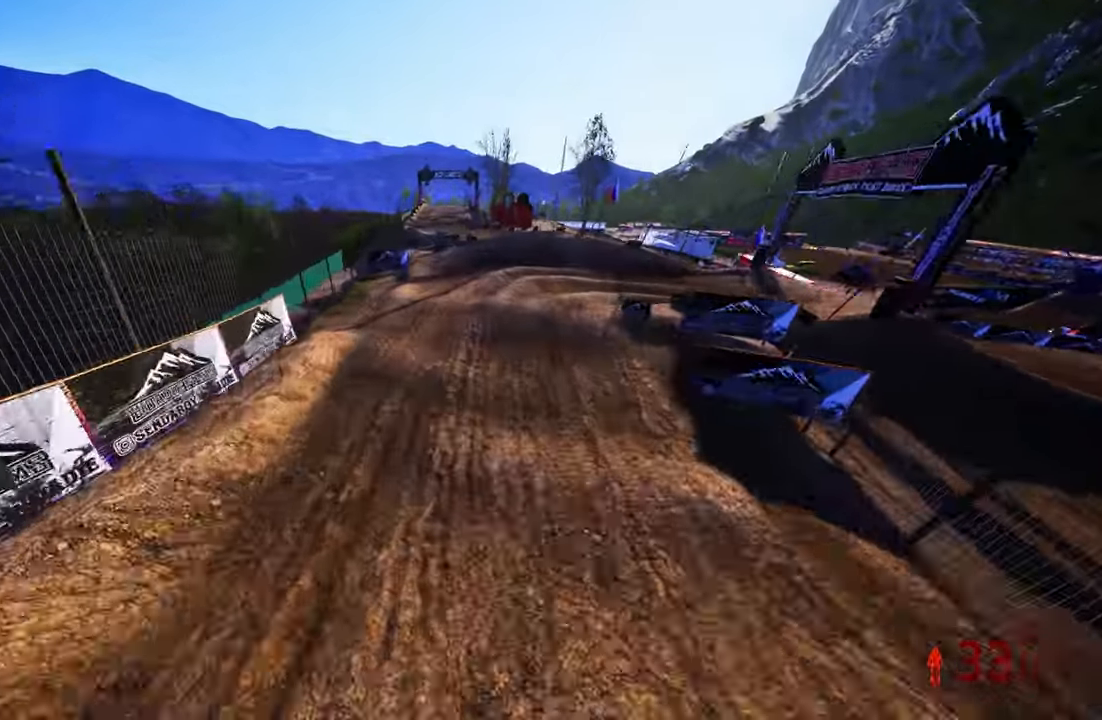
{"buttons": [], "left_stick": "up", "right_stick": "center", "events": [[150, "right_stick", "center"], [233, "R2", "up"], [300, "R3", "down"], [400, "R3", "up"]]}